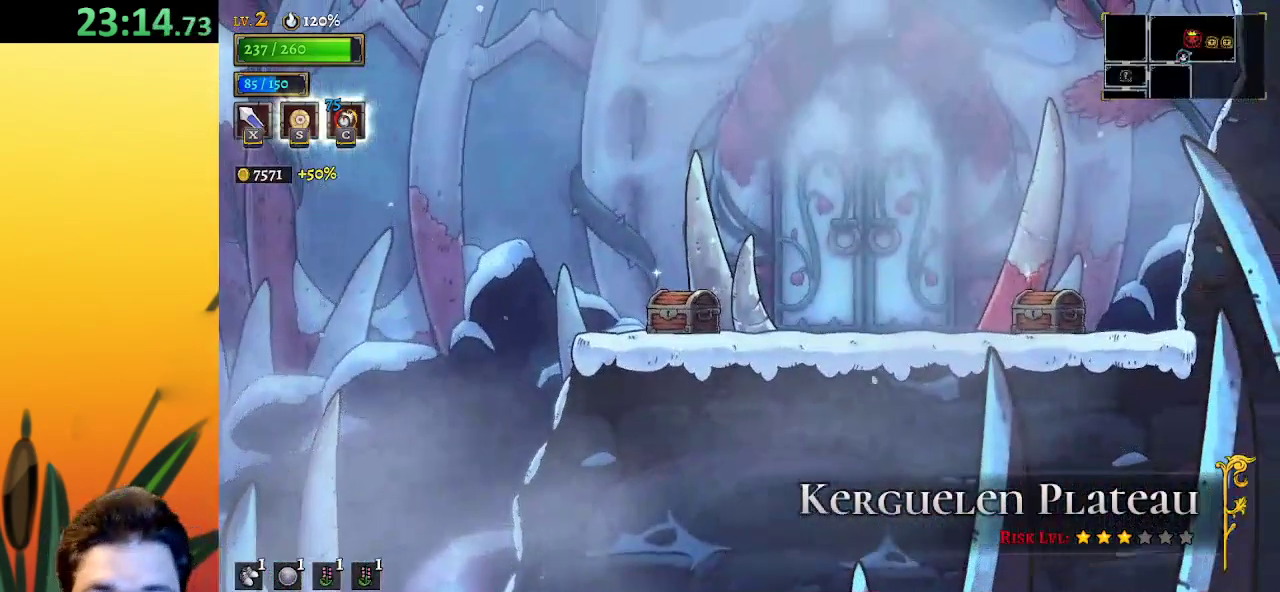
Gameplay with keyboard; each line is a JSON object with the keys held at the frame after it. "events" lists presses ("down") and releases ("up") of "a", "c", "d", "down", "left", "right", "s", "up", "x" and "z" between this image and that frame as [ms after this image, input, new state], when the widget could be followed in between. No other keys are recorded. Mouse input is not recorded.
{"keys": [], "events": []}
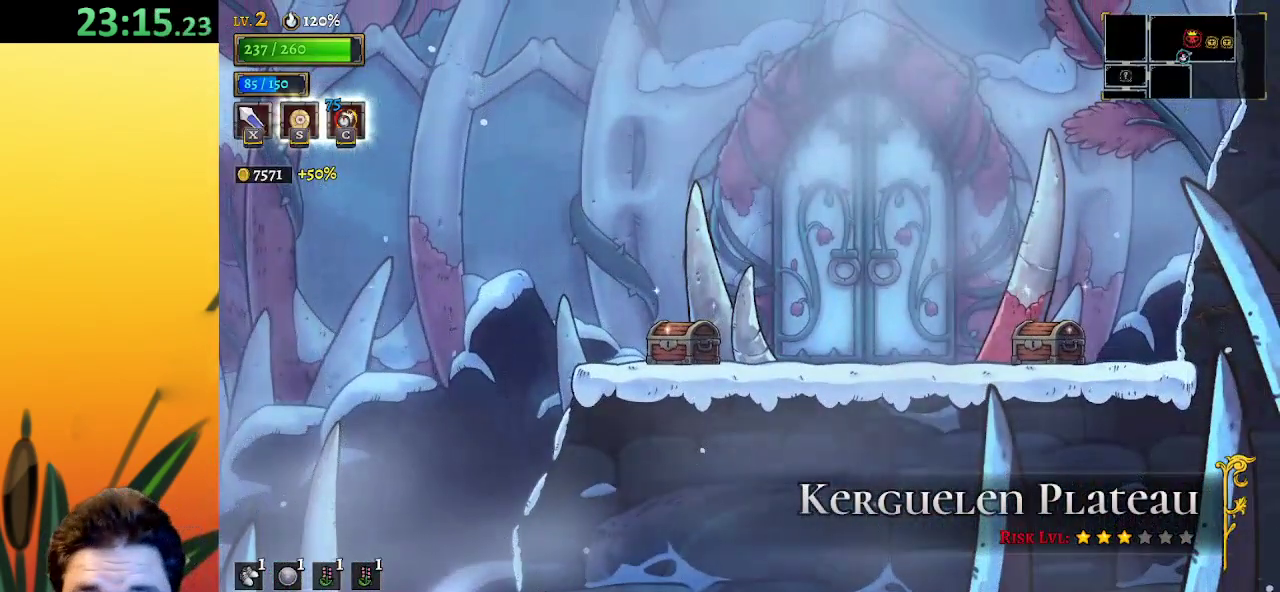
{"keys": [], "events": []}
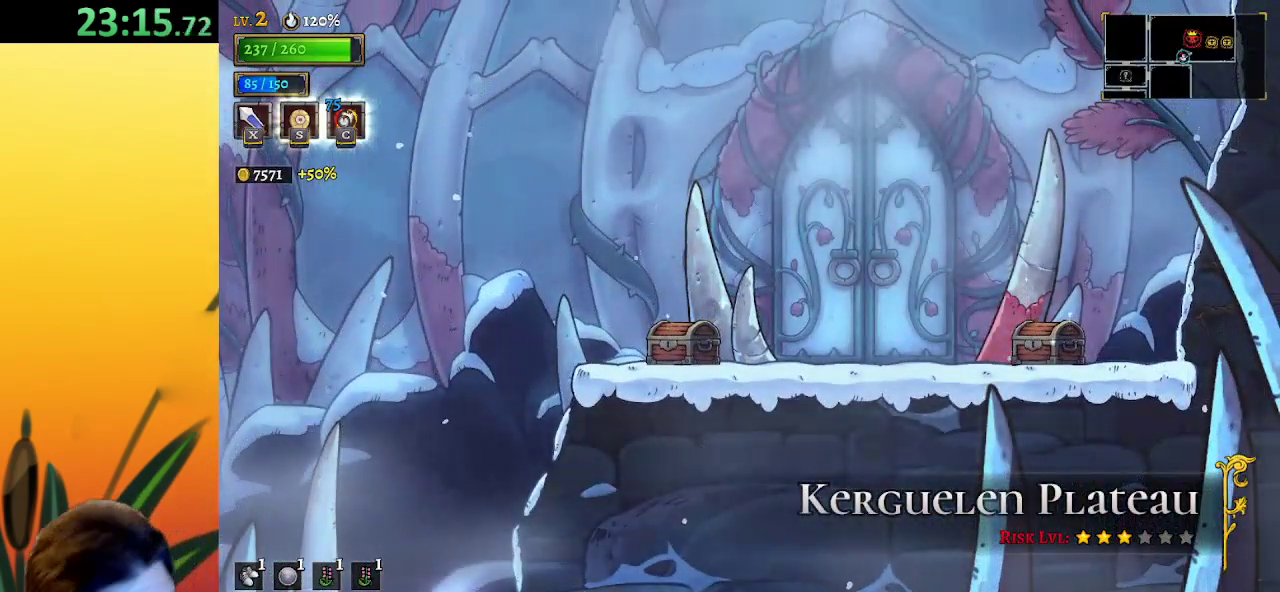
{"keys": [], "events": []}
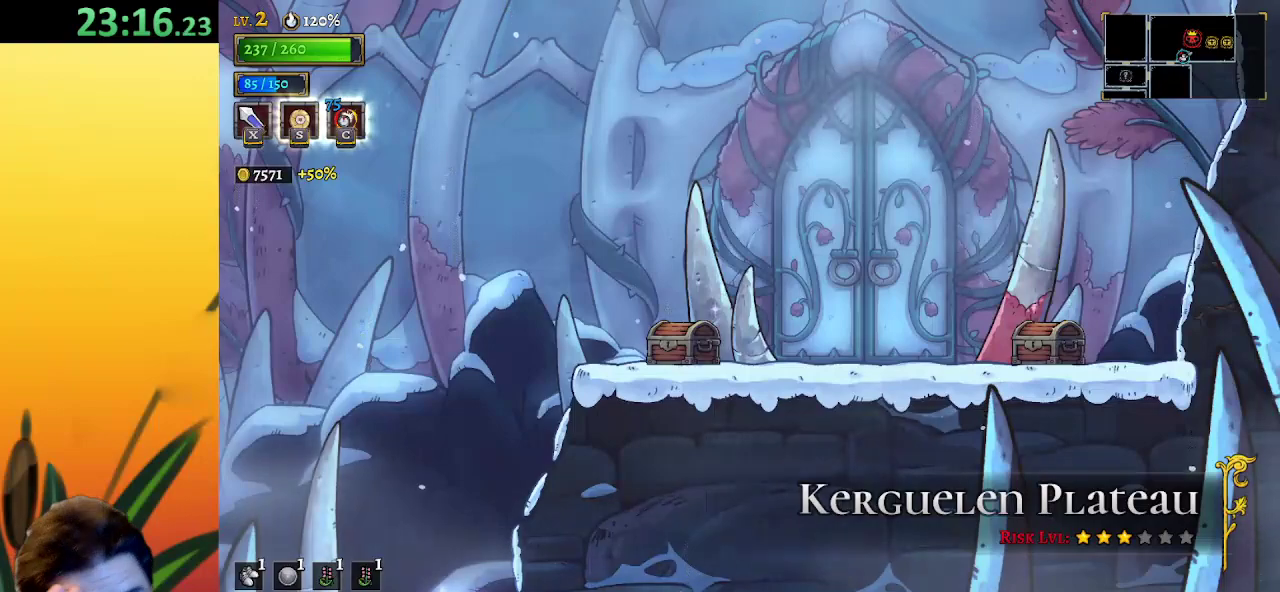
{"keys": [], "events": []}
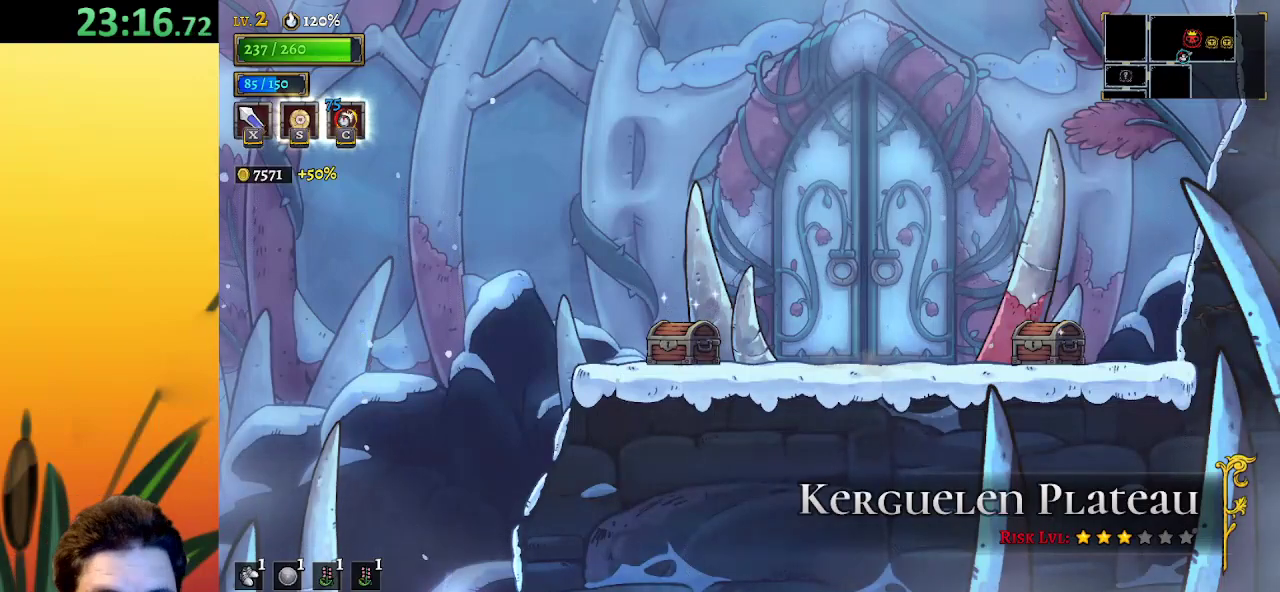
{"keys": [], "events": []}
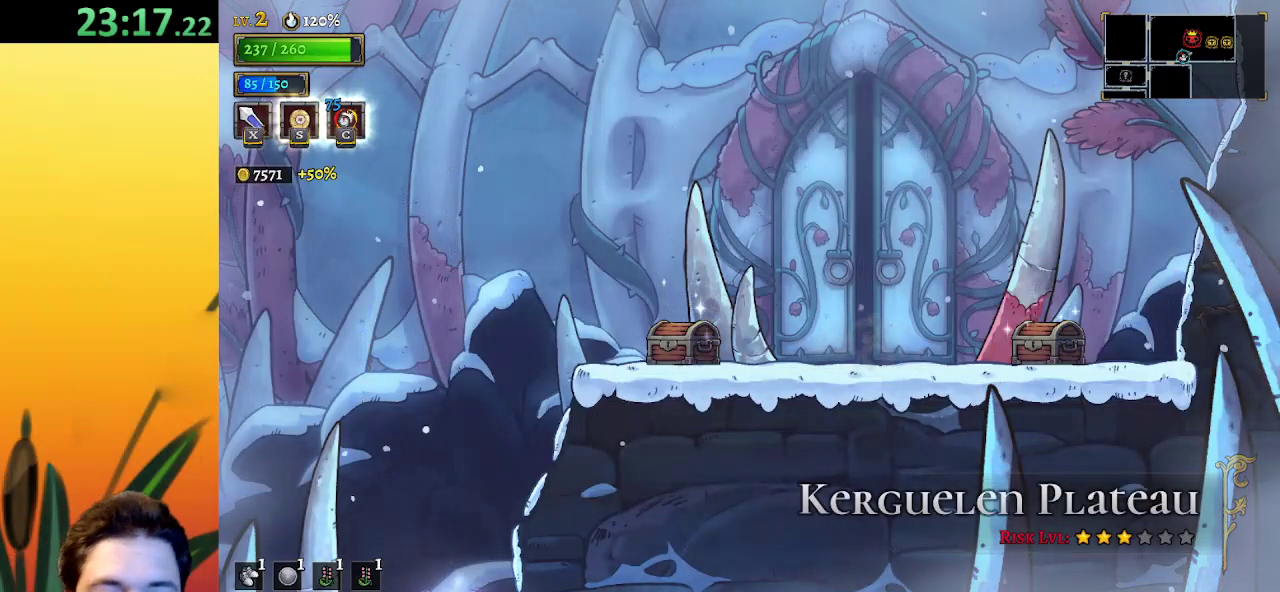
{"keys": [], "events": []}
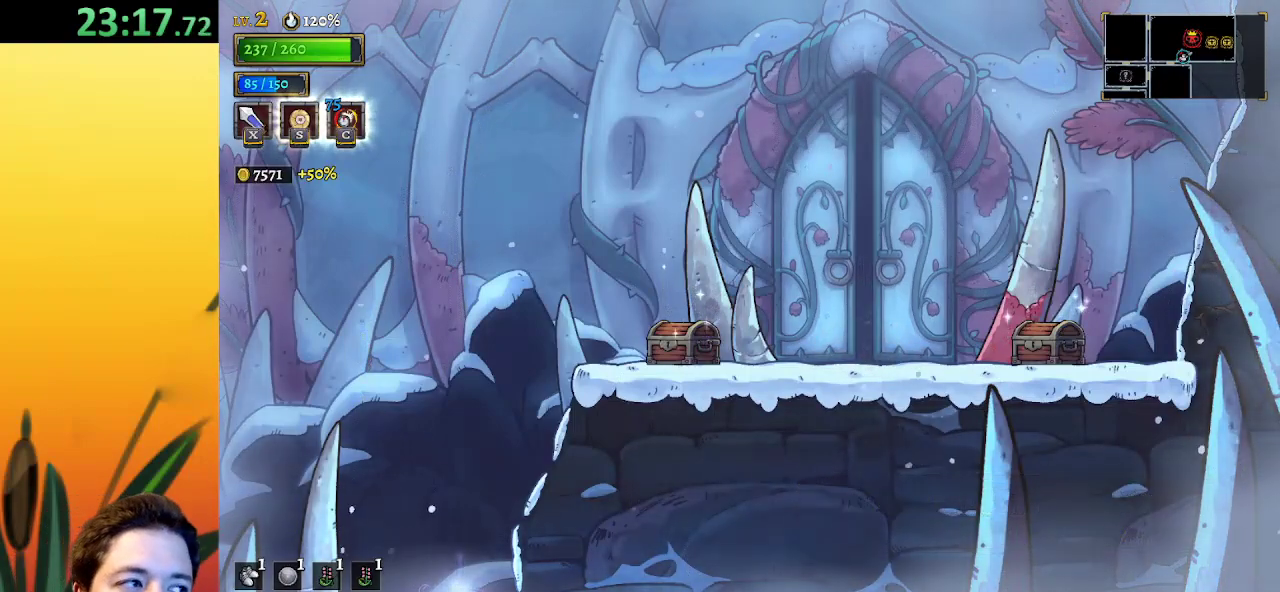
{"keys": ["right"], "events": [[117, "right", "down"]]}
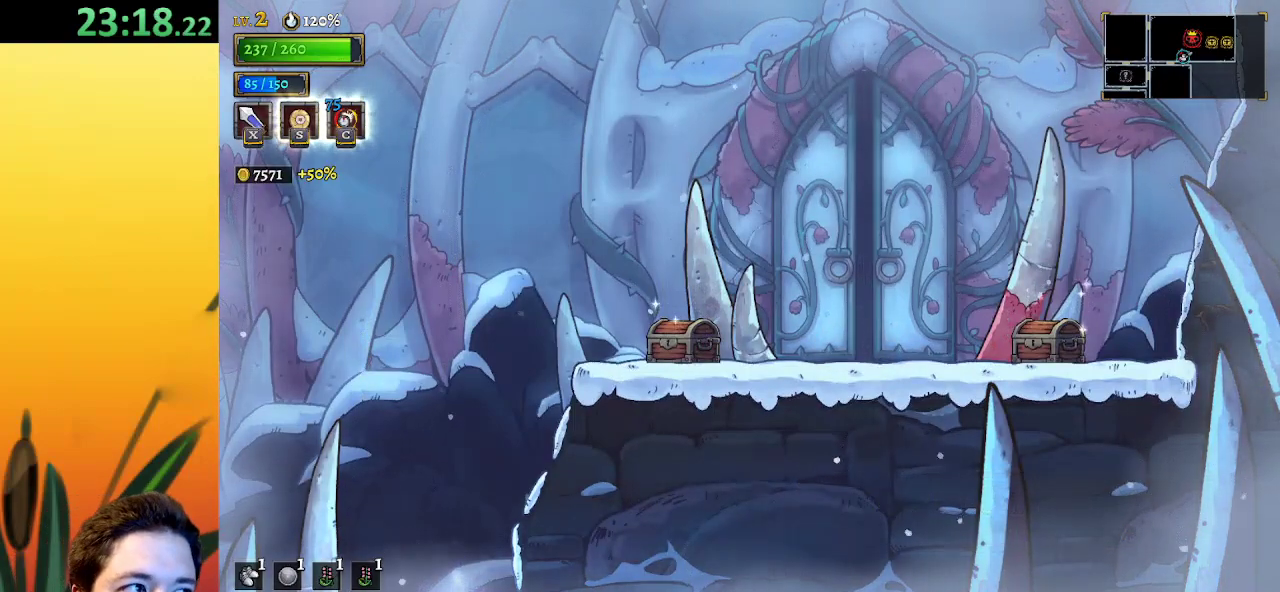
{"keys": ["right"], "events": []}
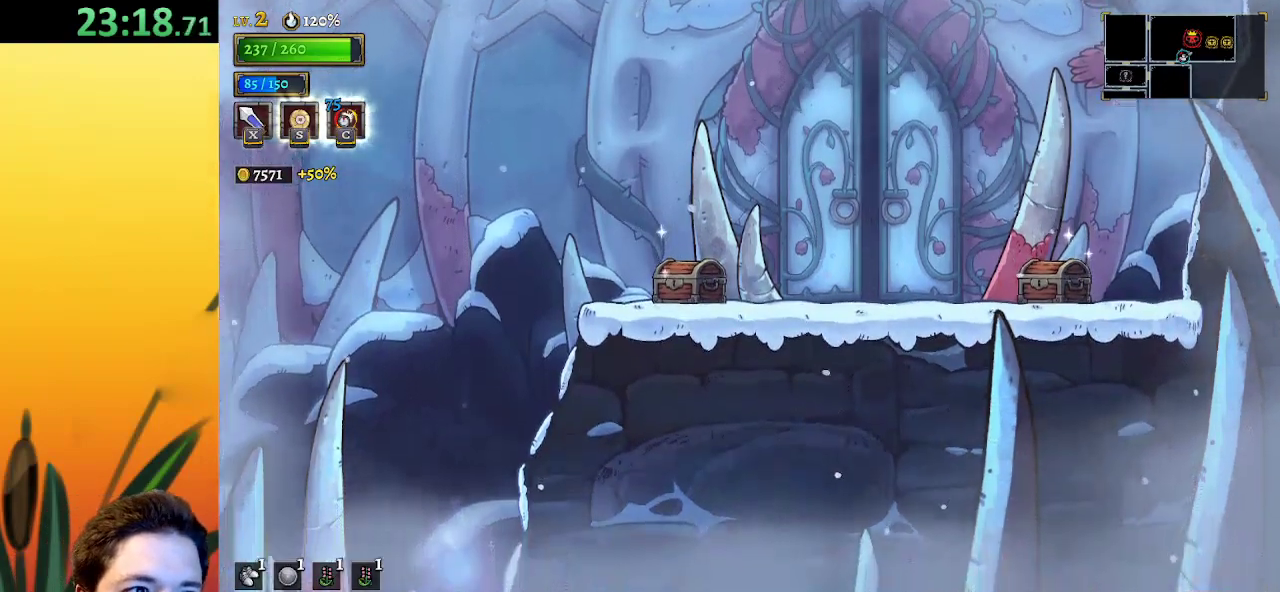
{"keys": ["right"], "events": []}
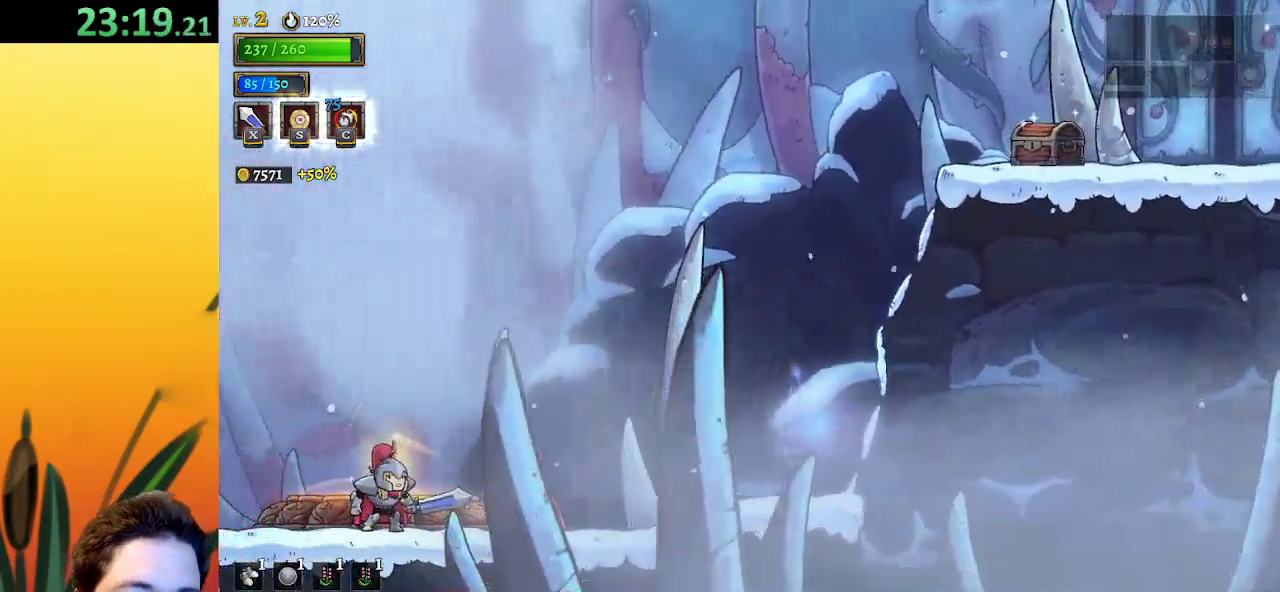
{"keys": ["right"], "events": []}
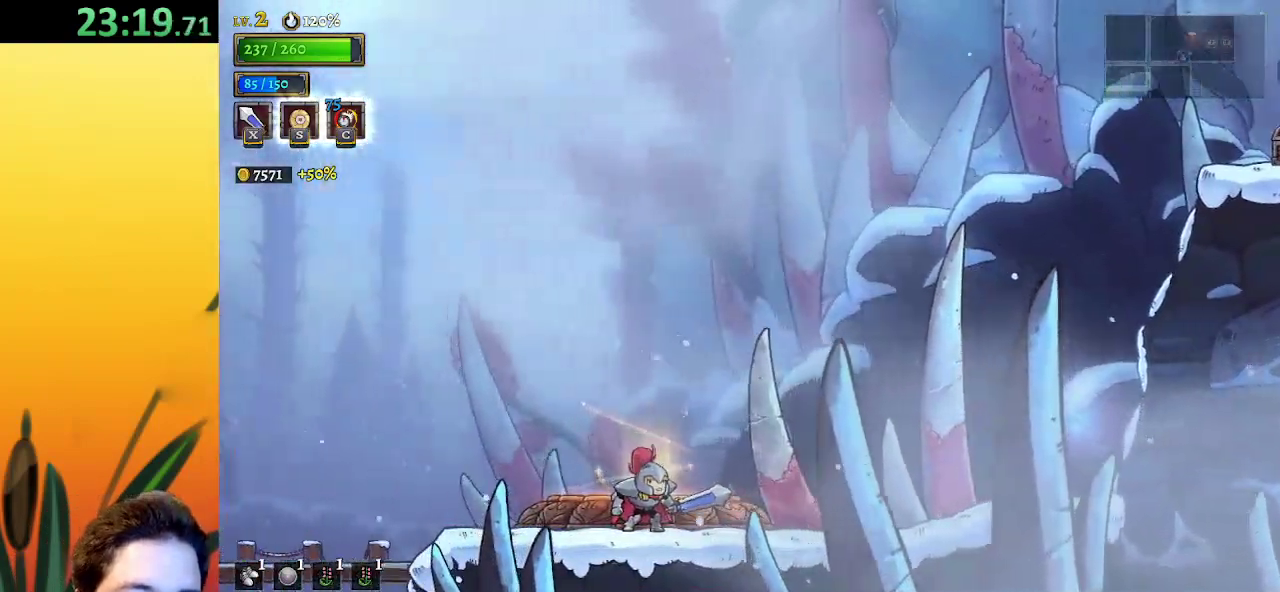
{"keys": ["right"], "events": [[267, "d", "down"], [367, "d", "up"]]}
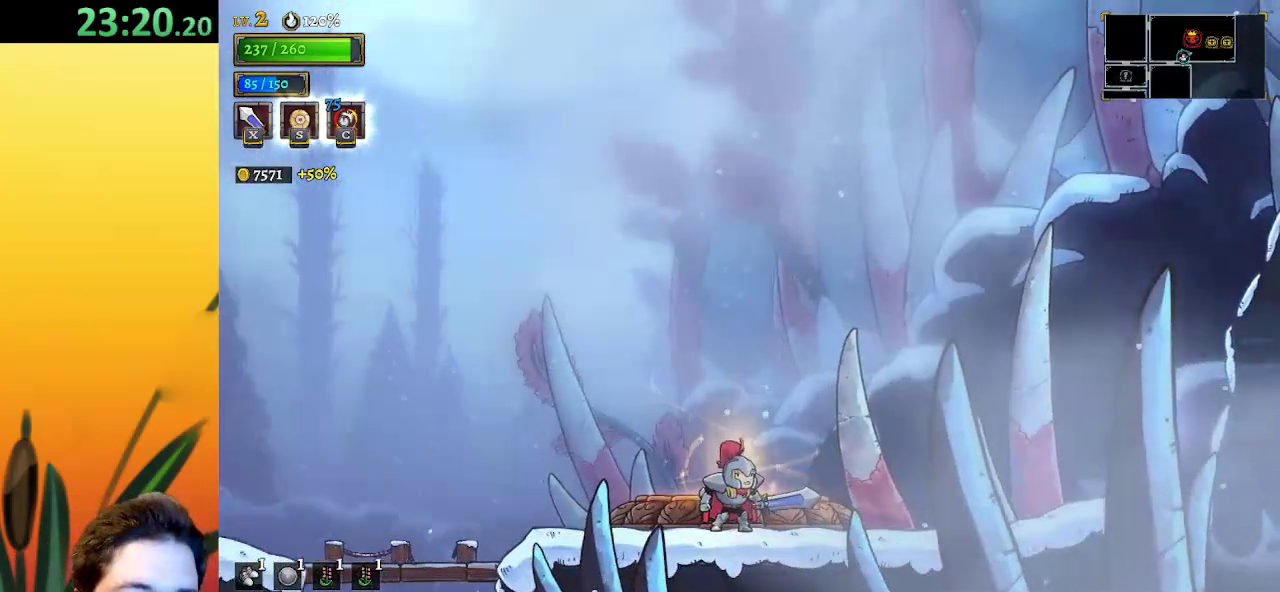
{"keys": ["right"], "events": []}
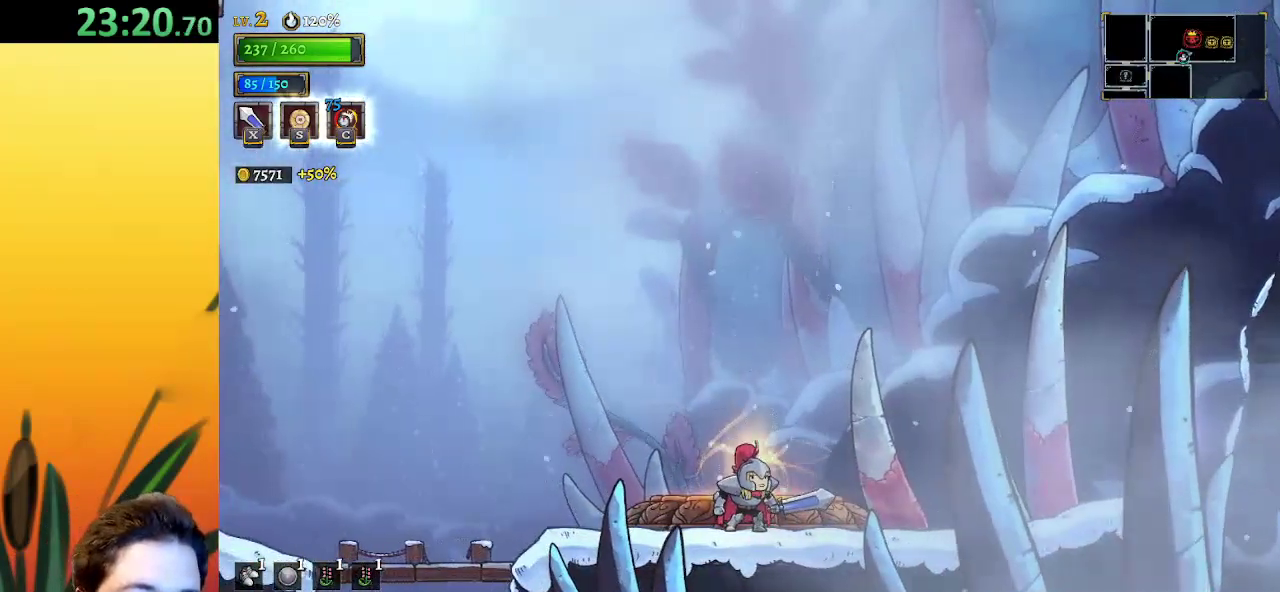
{"keys": ["right"], "events": [[300, "d", "down"], [383, "d", "up"]]}
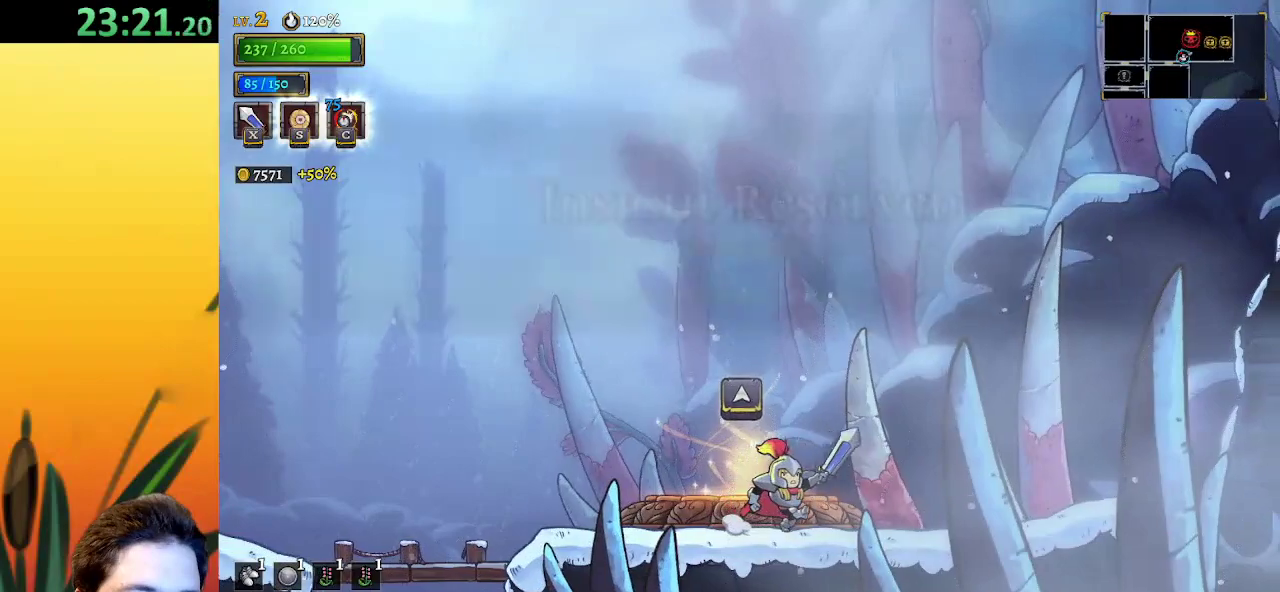
{"keys": ["right"], "events": [[167, "d", "down"], [300, "d", "up"]]}
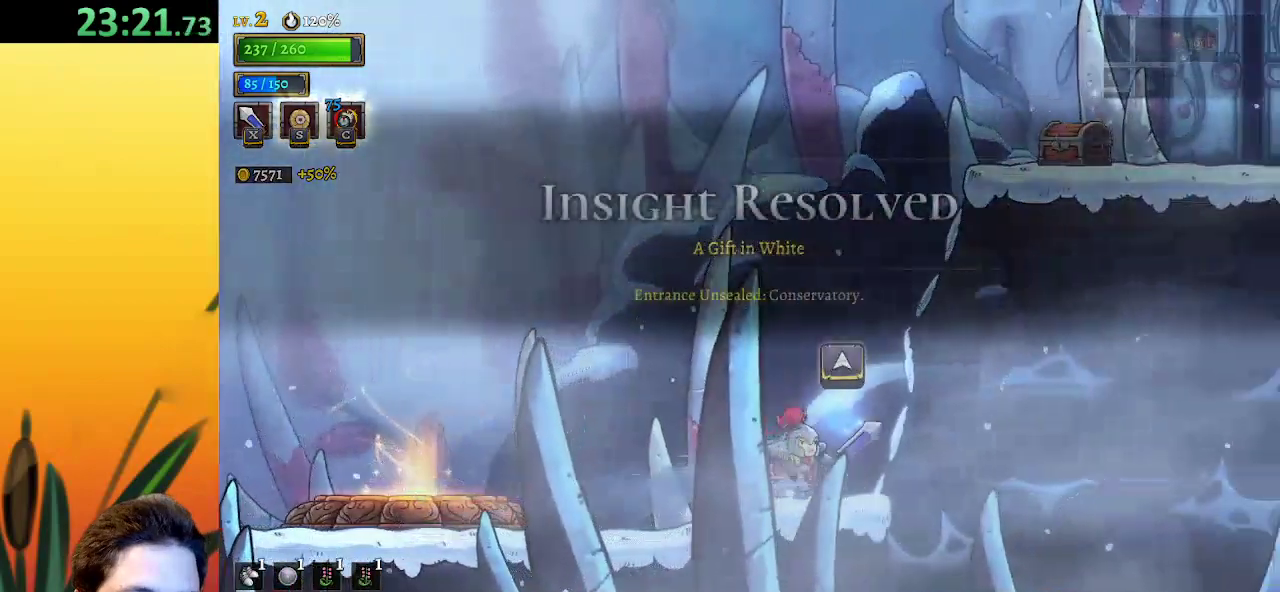
{"keys": ["right", "z"], "events": [[33, "z", "down"], [83, "right", "up"], [367, "z", "up"], [417, "right", "down"], [467, "z", "down"]]}
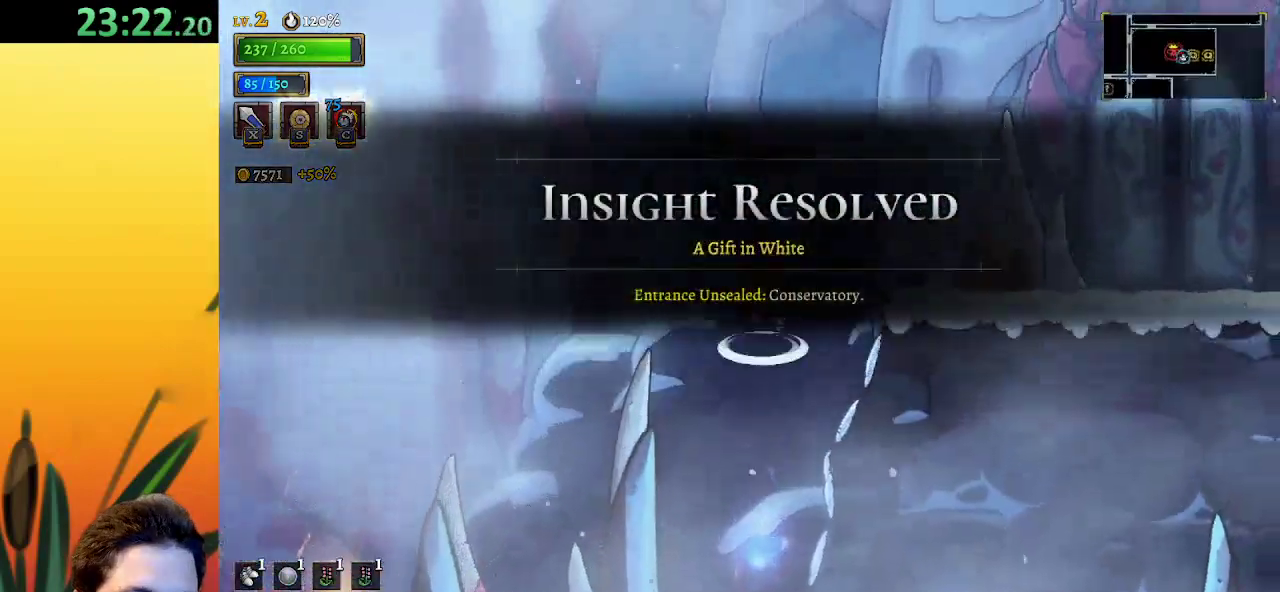
{"keys": ["right"], "events": [[200, "z", "up"]]}
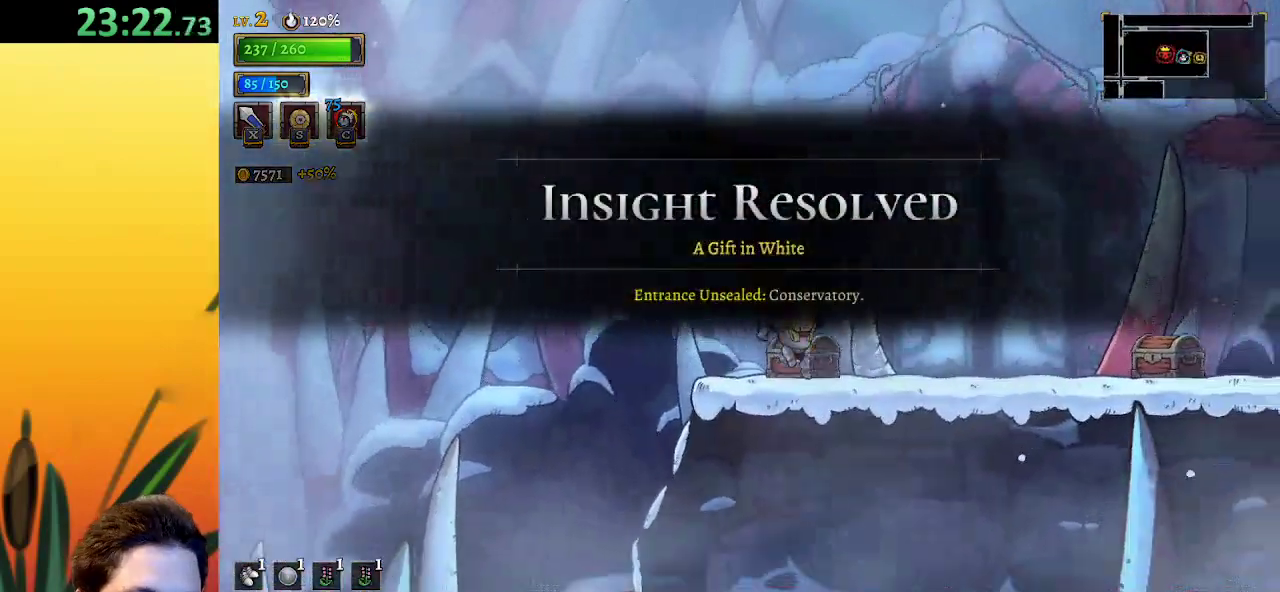
{"keys": ["left"], "events": [[67, "right", "up"], [67, "up", "down"], [217, "up", "up"], [300, "left", "down"]]}
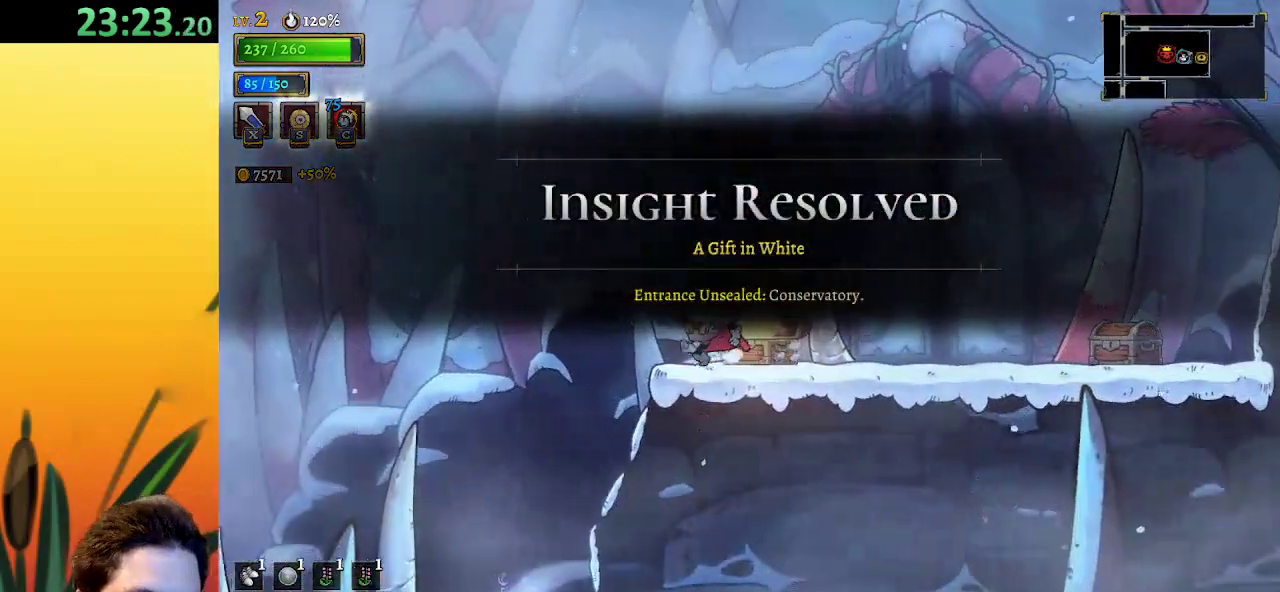
{"keys": ["d", "right"], "events": [[83, "left", "up"], [367, "right", "down"], [417, "d", "down"]]}
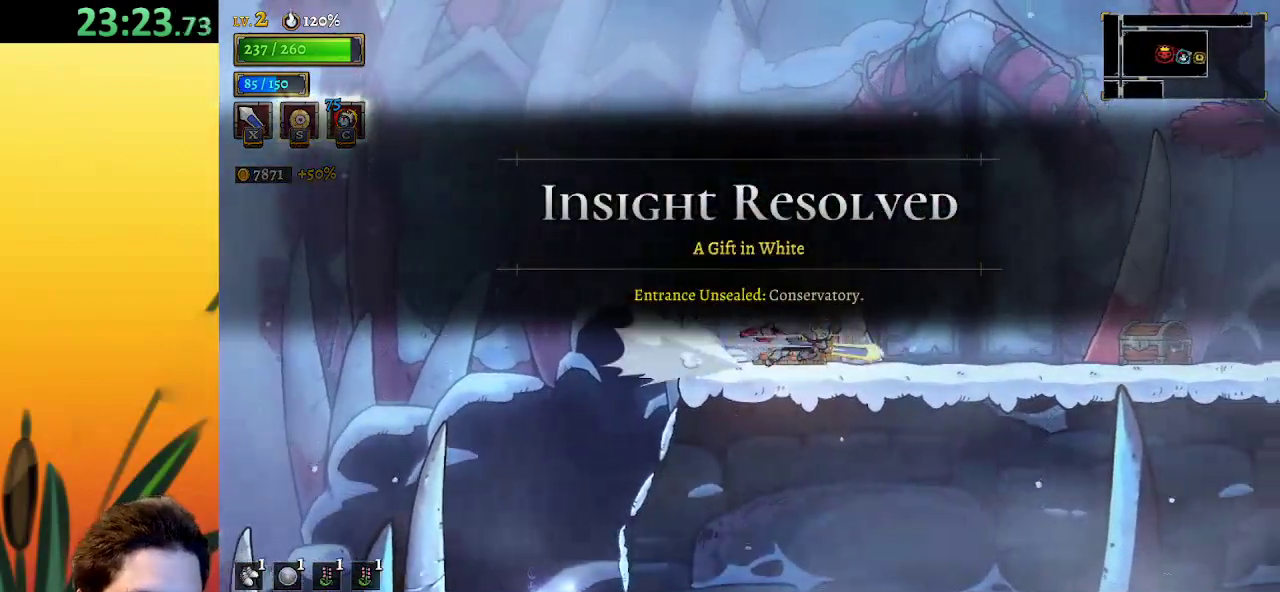
{"keys": ["right"], "events": [[150, "d", "up"], [300, "d", "down"], [483, "d", "up"]]}
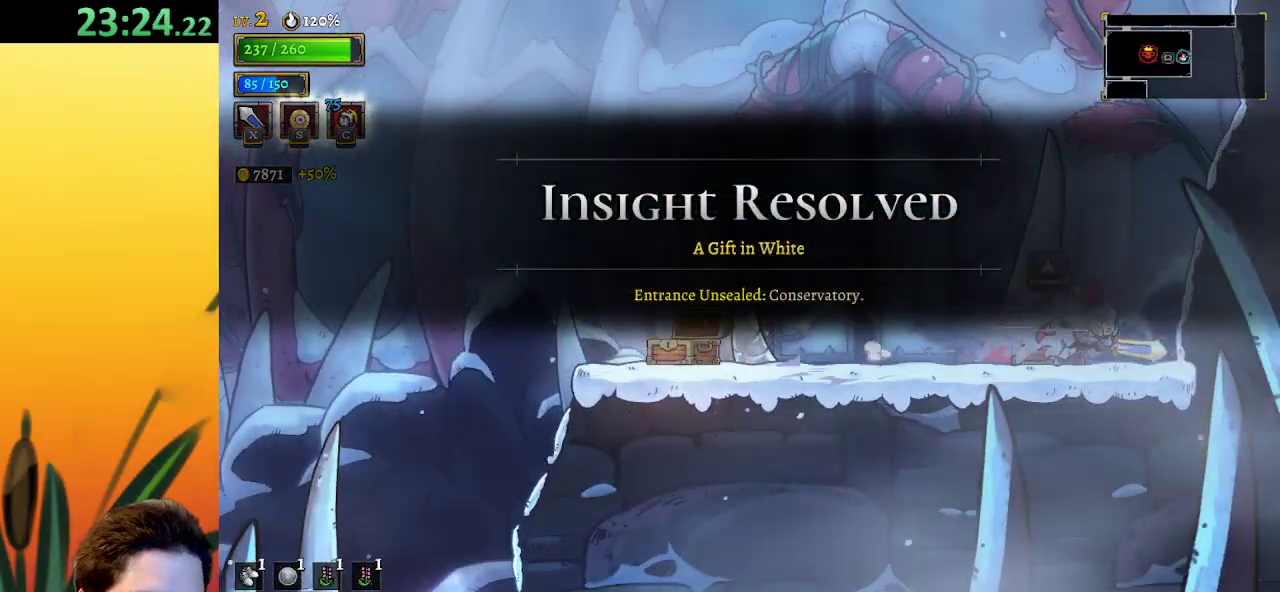
{"keys": [], "events": [[33, "up", "down"], [167, "up", "up"], [450, "right", "up"]]}
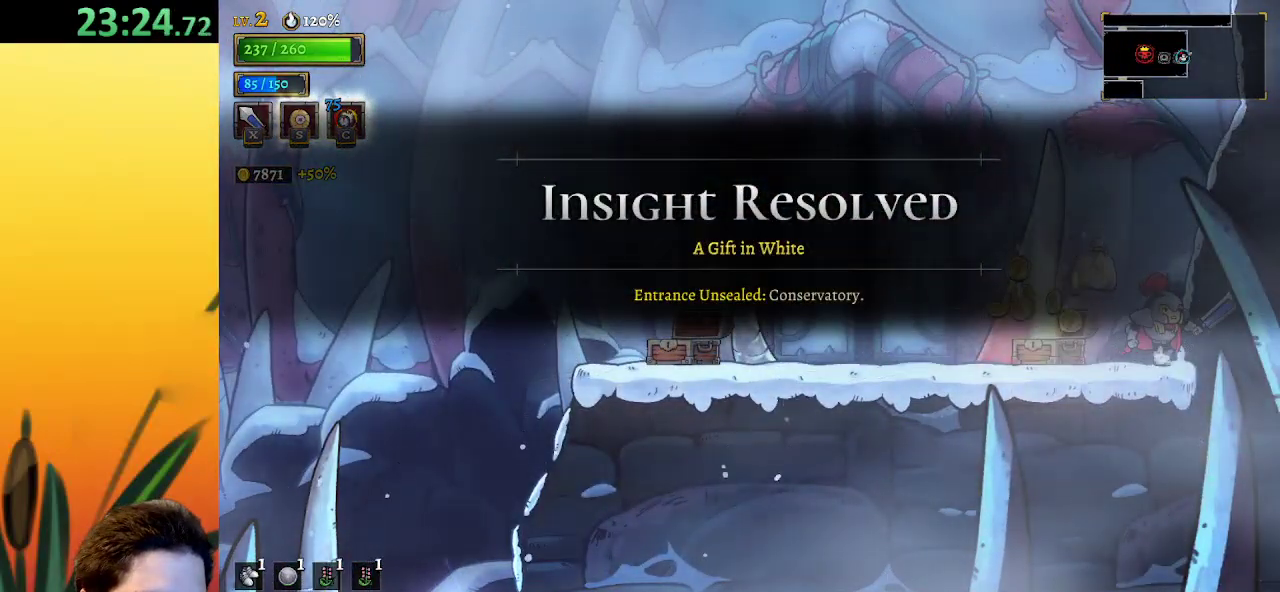
{"keys": ["left"], "events": [[133, "a", "down"], [183, "left", "down"], [467, "a", "up"]]}
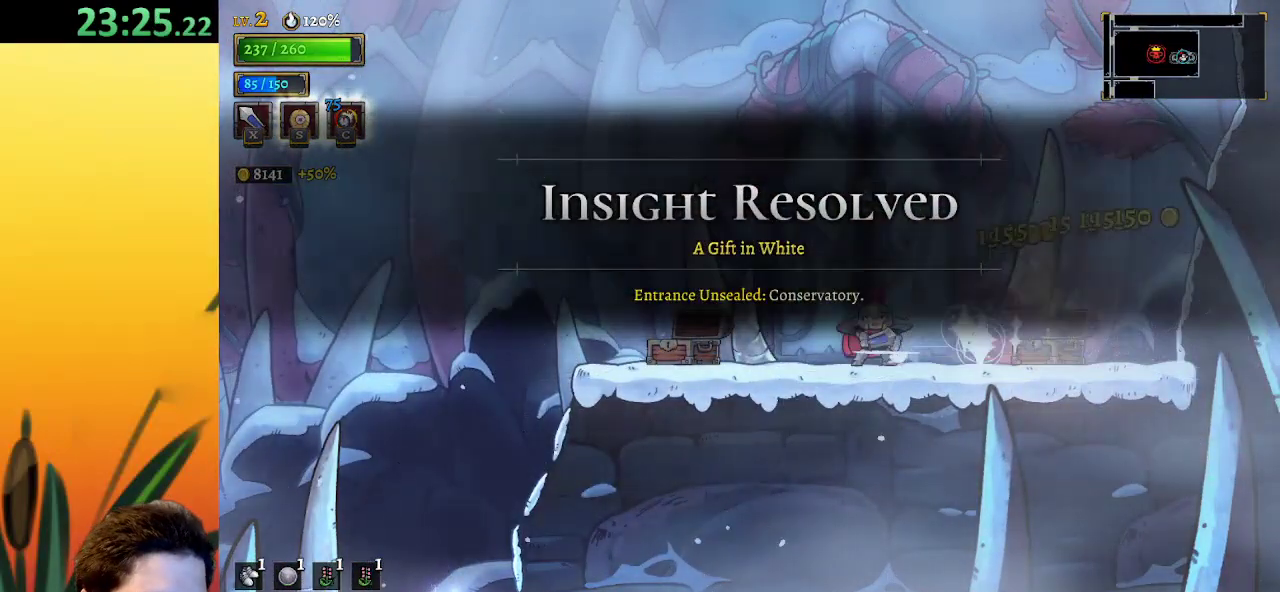
{"keys": [], "events": [[100, "up", "down"], [150, "left", "up"], [250, "up", "up"]]}